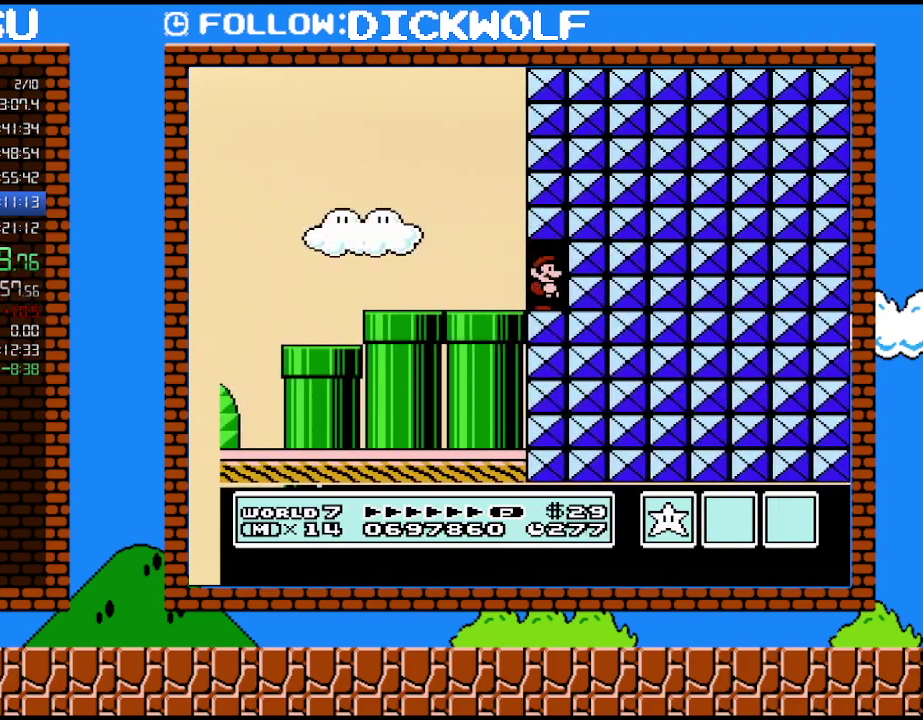
Gameplay with a controller (Nintendo layout); each line is a JSON object with the inputs held at the frame after it. "events" lists button and stick changes between this image and that frame as [ms after this image, input, new state], when the widget could be followed in between. Not read: L3 R3.
{"buttons": ["B", "DPAD_LEFT"], "events": [[200, "DPAD_LEFT", "down"]]}
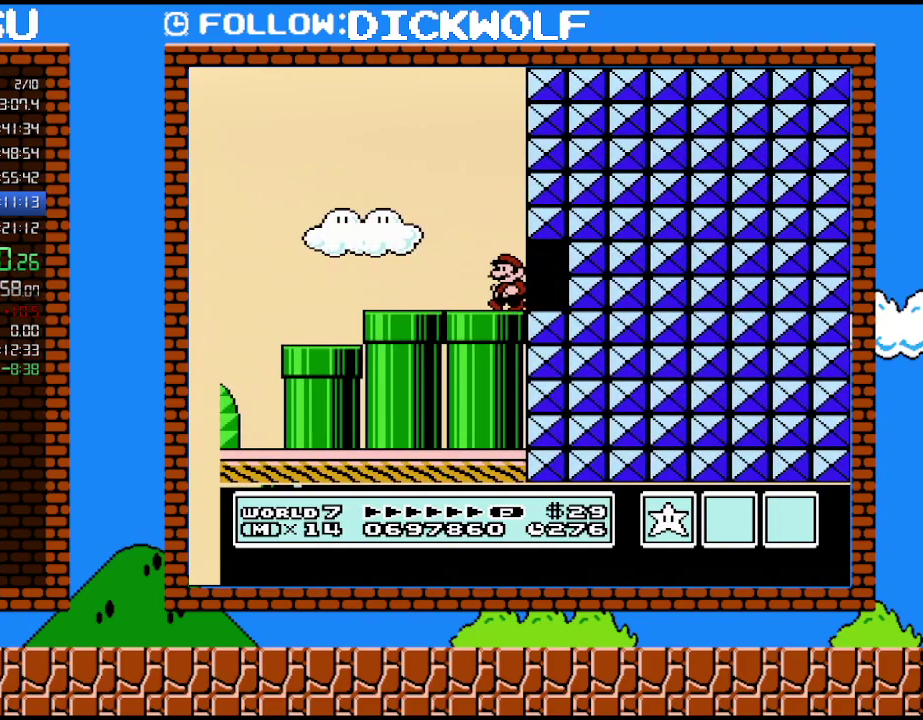
{"buttons": ["B"], "events": [[450, "DPAD_LEFT", "up"]]}
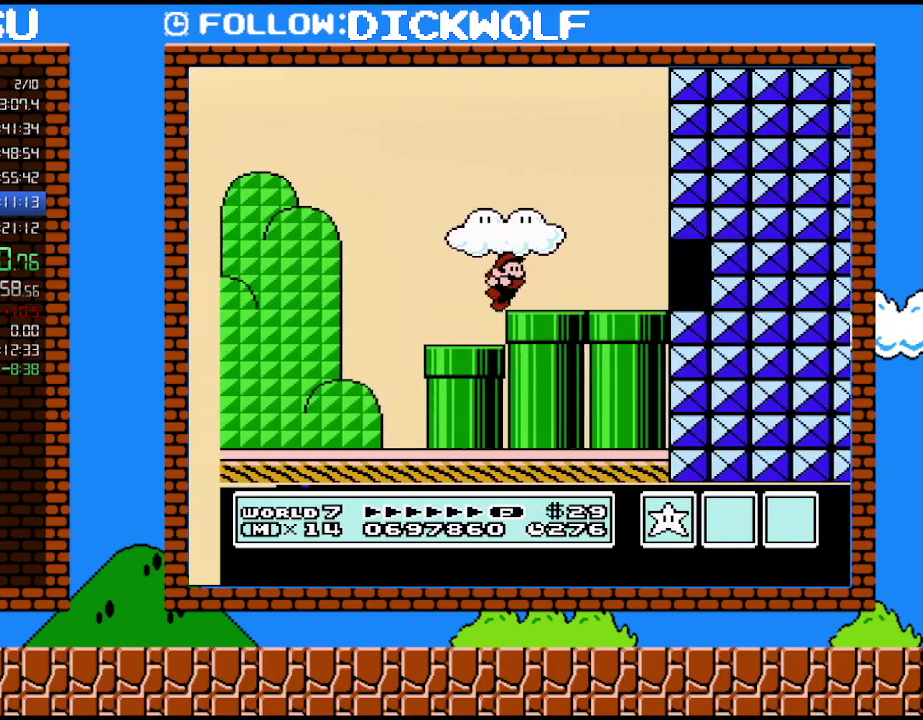
{"buttons": ["A", "B", "DPAD_RIGHT"], "events": [[50, "DPAD_RIGHT", "down"], [350, "A", "down"]]}
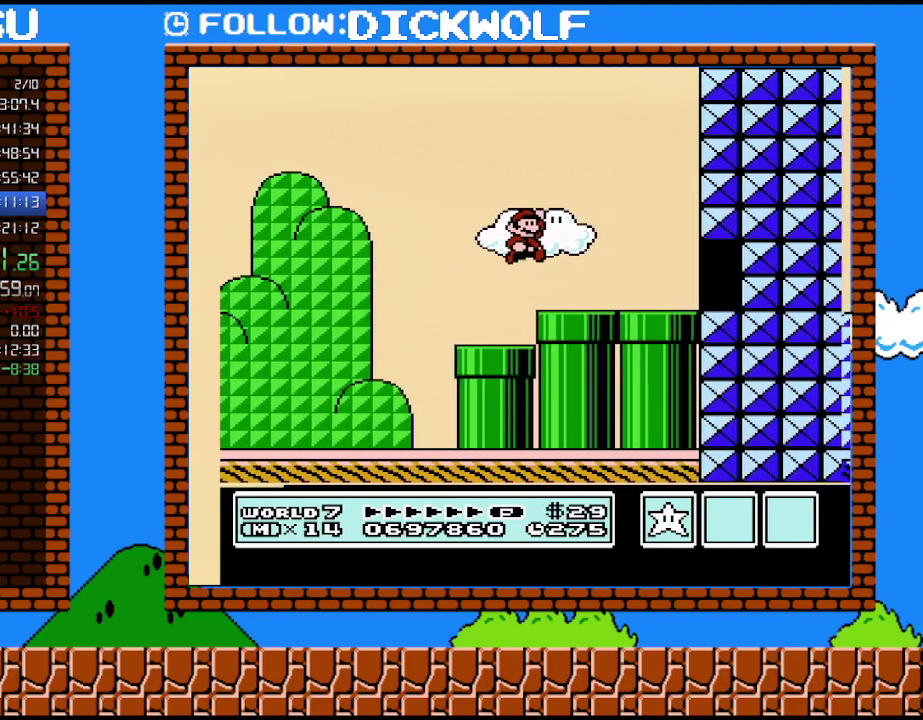
{"buttons": ["B", "DPAD_RIGHT"], "events": [[17, "A", "up"]]}
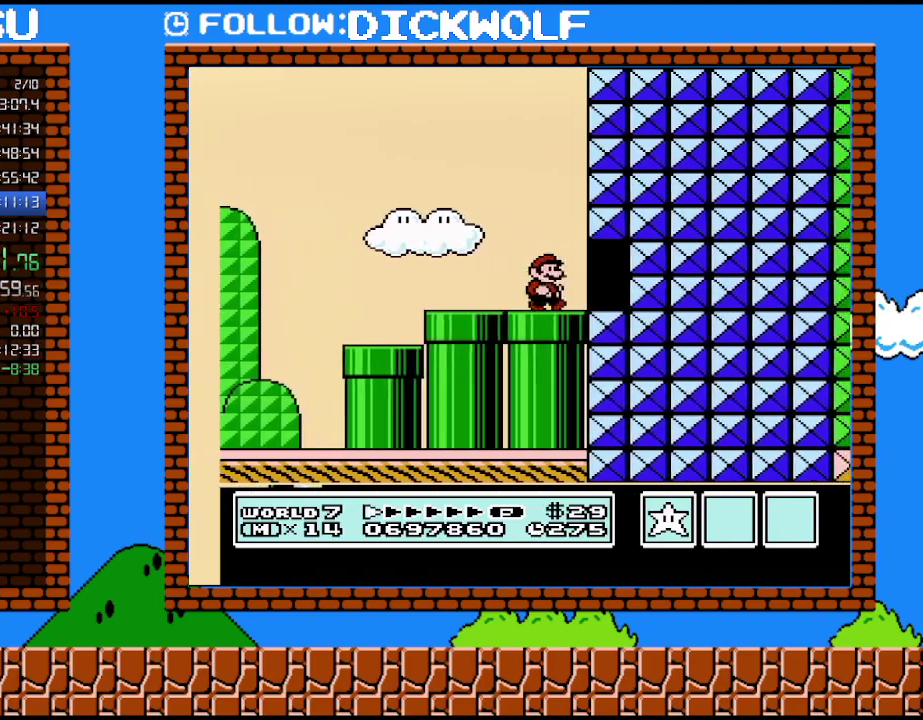
{"buttons": ["B", "DPAD_LEFT"], "events": [[83, "A", "down"], [233, "A", "up"], [233, "DPAD_RIGHT", "up"], [417, "DPAD_LEFT", "down"]]}
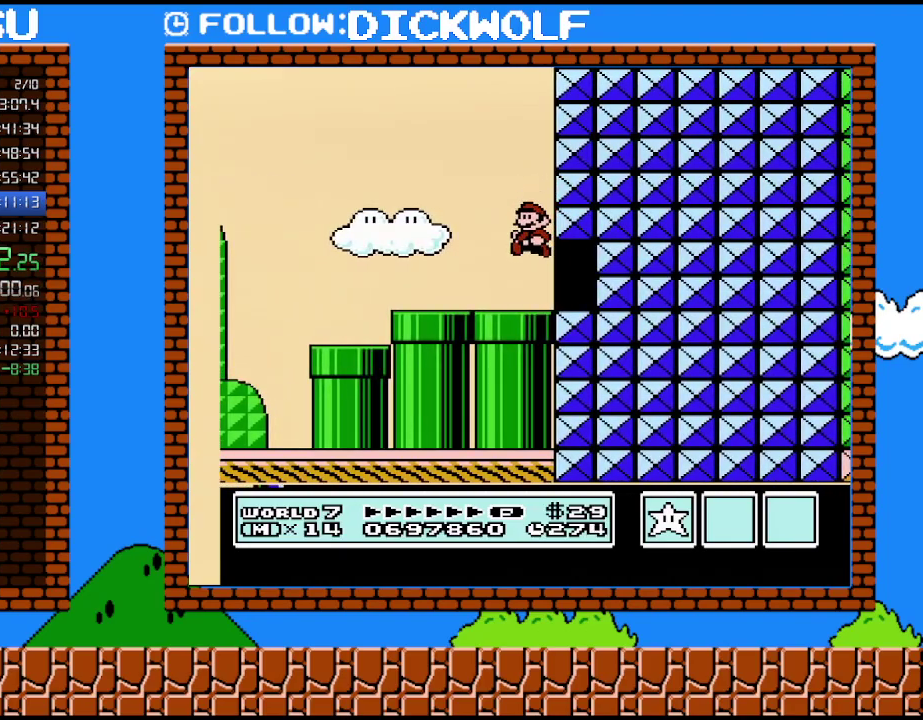
{"buttons": ["B", "DPAD_LEFT"], "events": []}
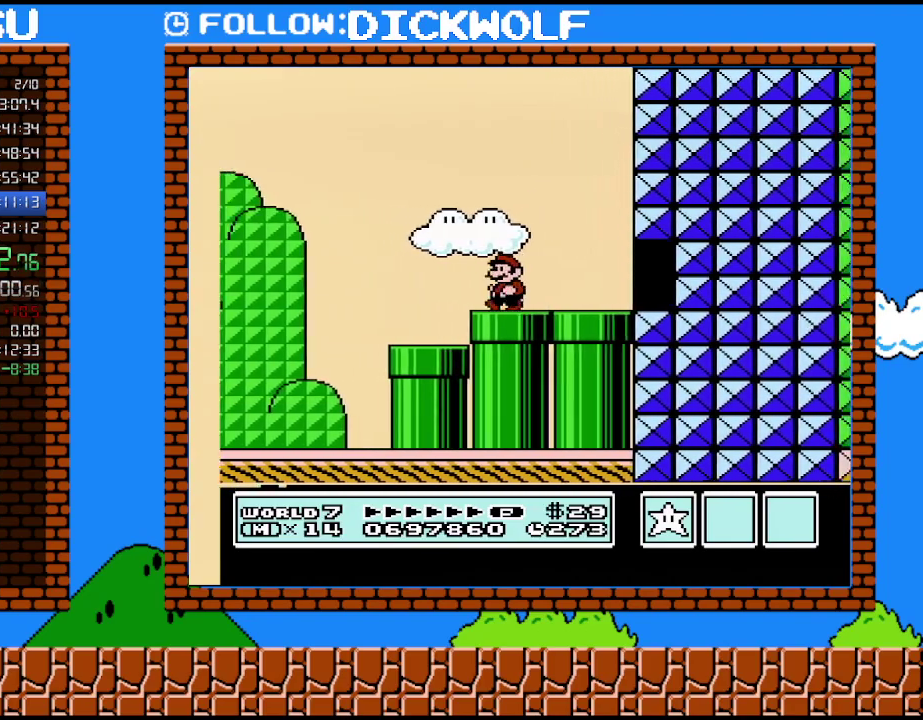
{"buttons": ["A", "B", "DPAD_RIGHT"], "events": [[117, "DPAD_LEFT", "up"], [167, "DPAD_RIGHT", "down"], [450, "A", "down"]]}
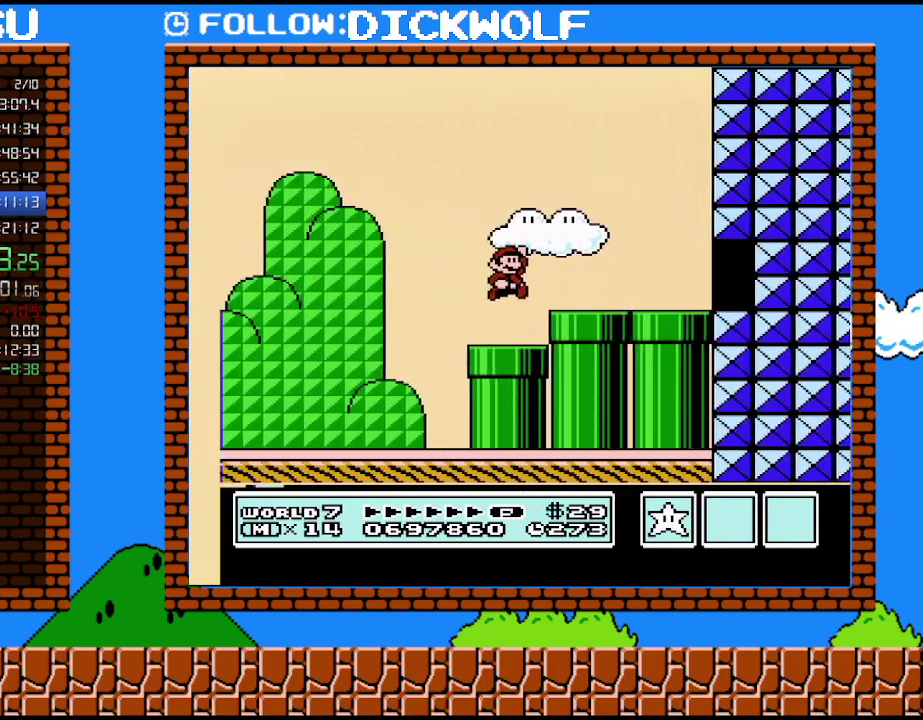
{"buttons": ["B", "DPAD_RIGHT"], "events": [[200, "A", "up"]]}
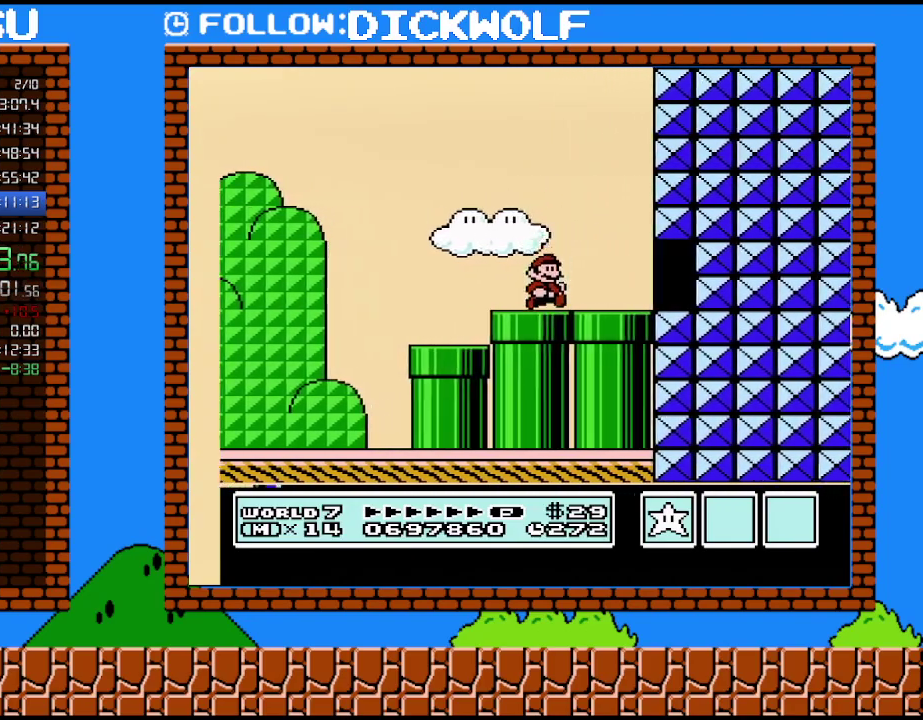
{"buttons": ["B"], "events": [[300, "A", "down"], [383, "DPAD_RIGHT", "up"], [483, "A", "up"]]}
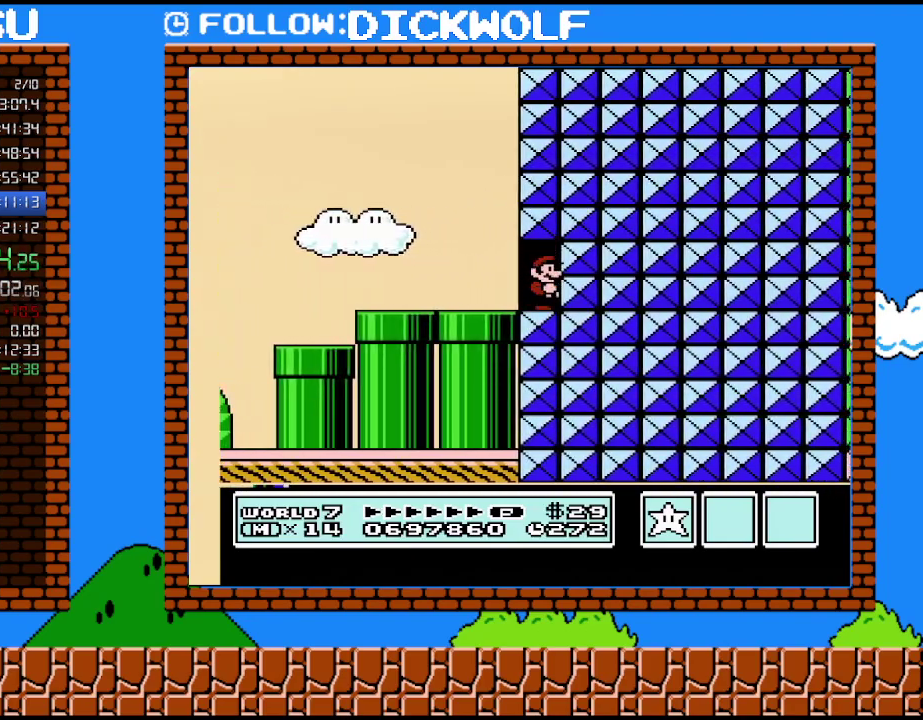
{"buttons": ["B", "DPAD_LEFT"], "events": [[200, "DPAD_LEFT", "down"]]}
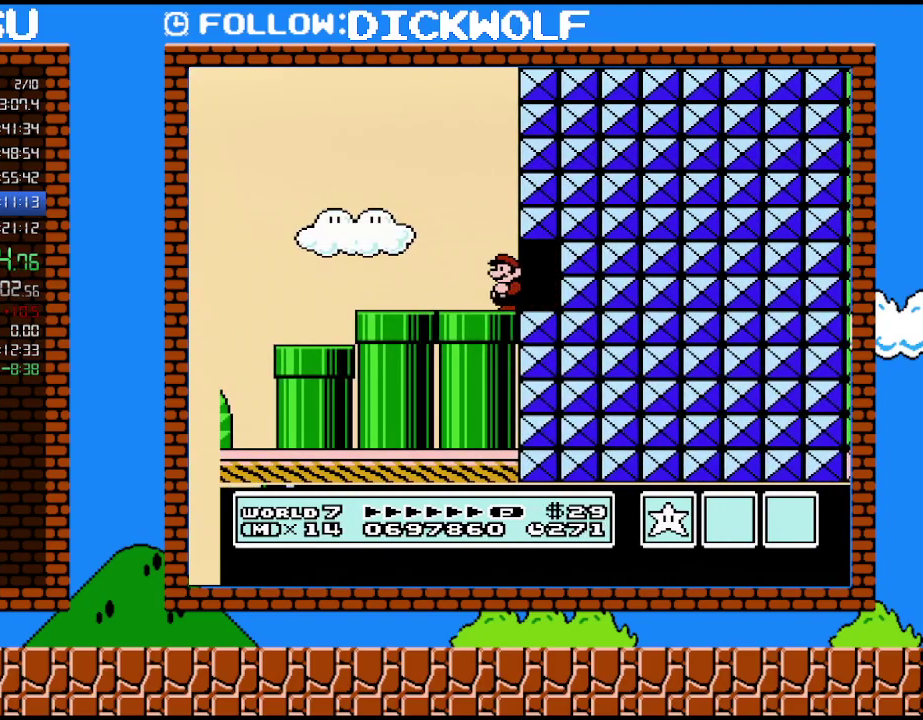
{"buttons": ["B"], "events": [[450, "DPAD_LEFT", "up"]]}
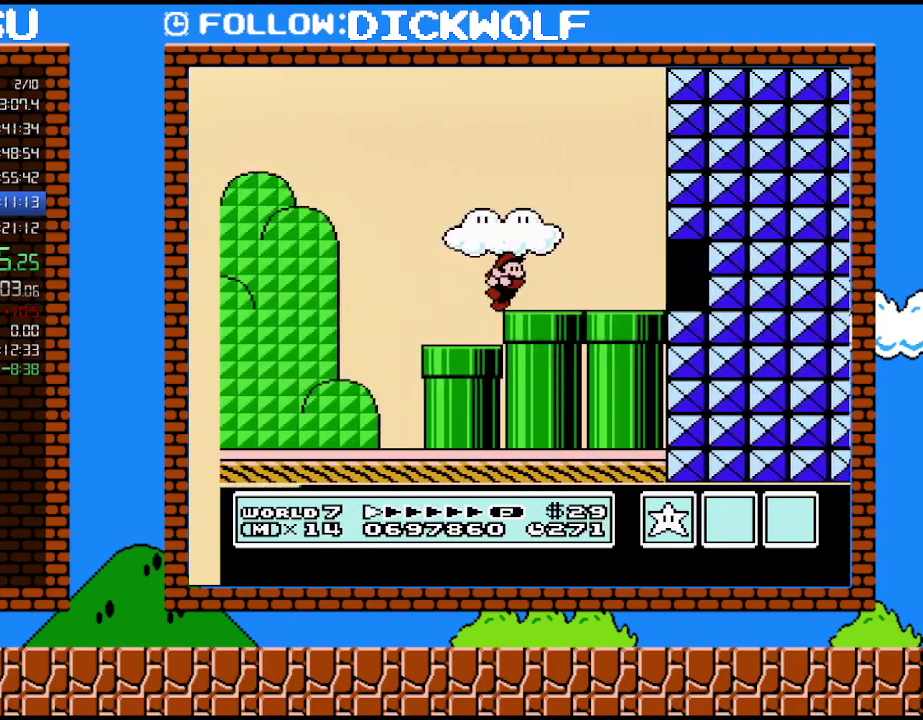
{"buttons": ["A", "B", "DPAD_RIGHT"], "events": [[50, "DPAD_RIGHT", "down"], [367, "A", "down"]]}
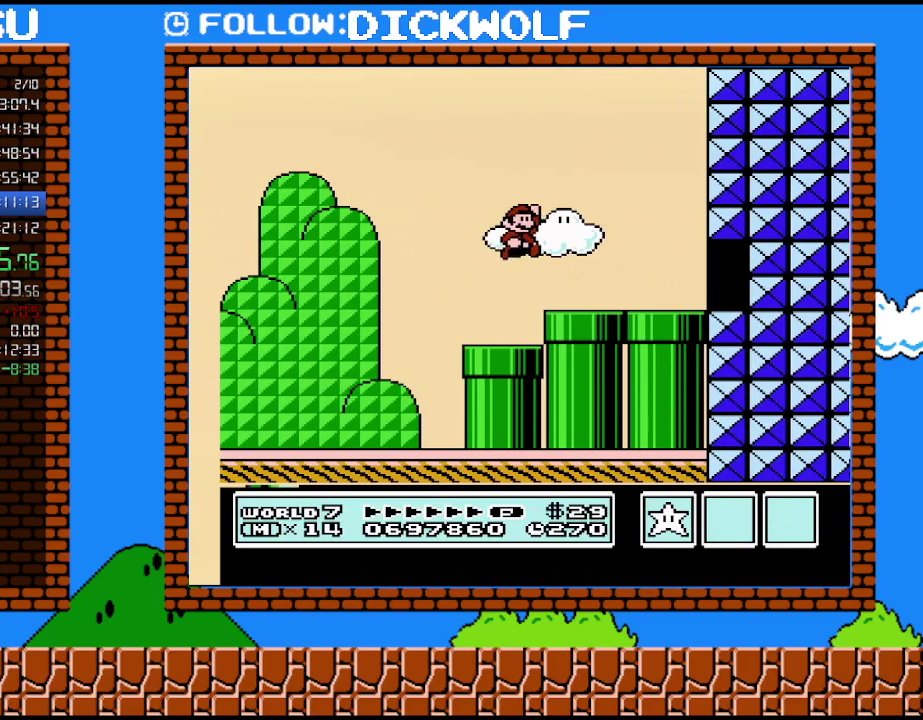
{"buttons": ["B", "DPAD_RIGHT"], "events": [[50, "A", "up"]]}
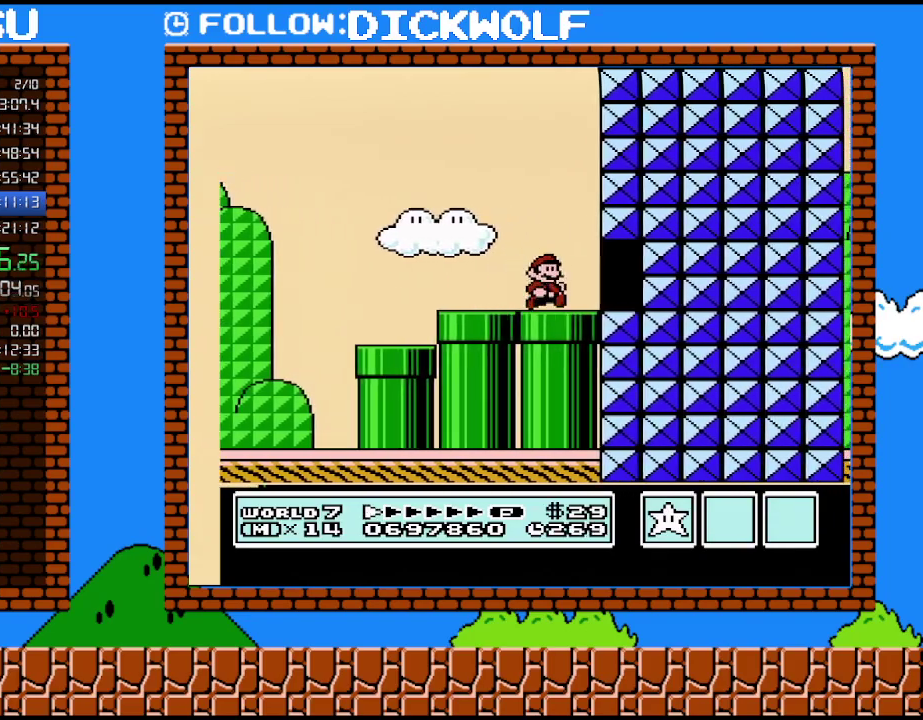
{"buttons": ["B"], "events": [[150, "A", "down"], [300, "DPAD_RIGHT", "up"], [333, "A", "up"]]}
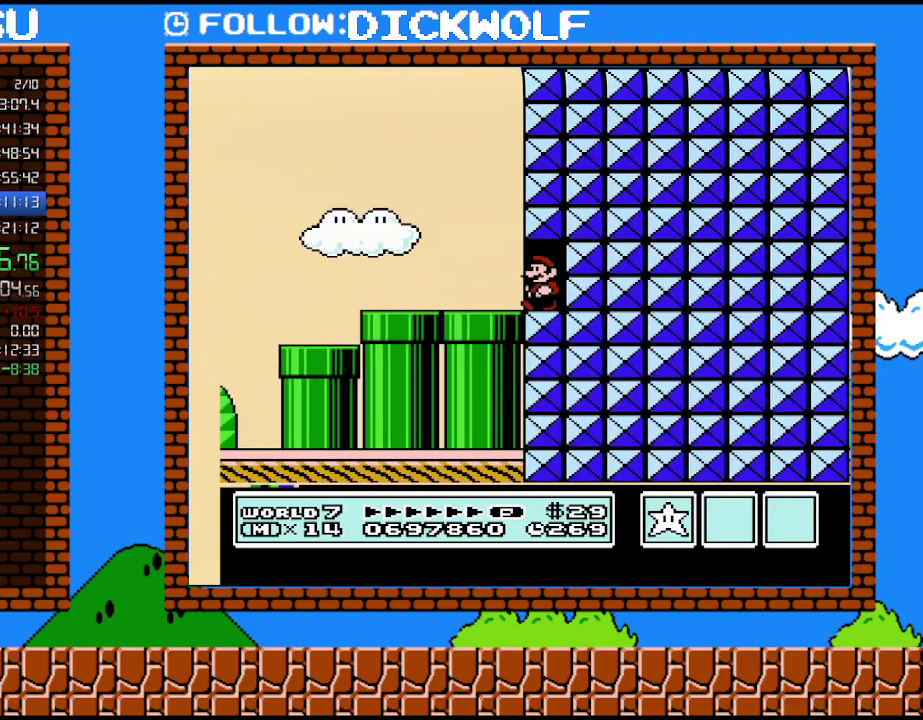
{"buttons": ["B", "DPAD_LEFT"], "events": [[50, "DPAD_LEFT", "down"]]}
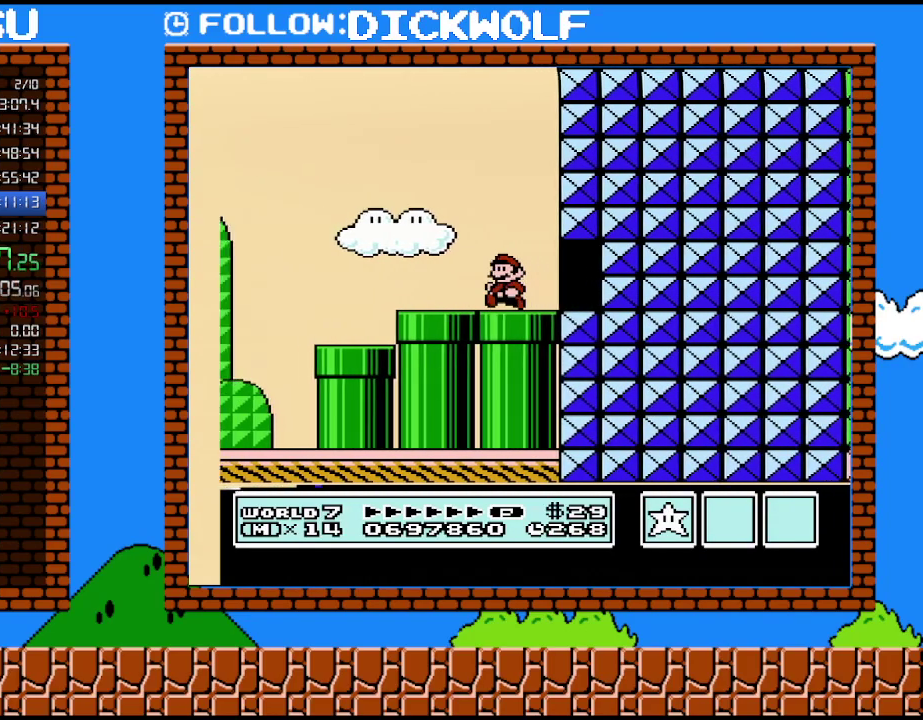
{"buttons": ["B", "DPAD_RIGHT"], "events": [[317, "DPAD_LEFT", "up"], [383, "DPAD_RIGHT", "down"]]}
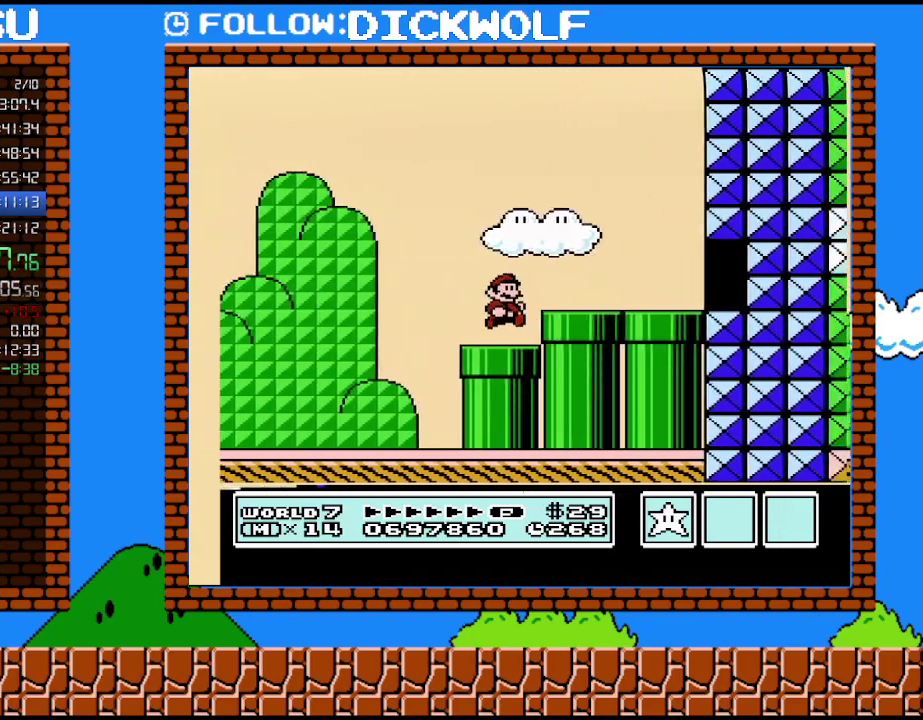
{"buttons": ["B", "DPAD_RIGHT"], "events": [[200, "A", "down"], [367, "A", "up"]]}
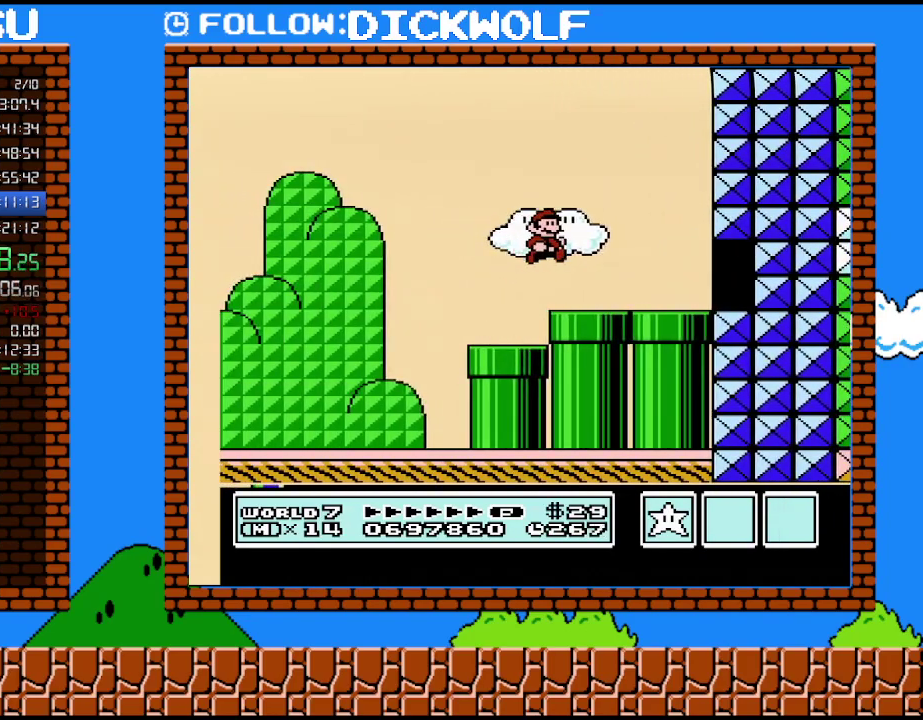
{"buttons": ["A", "B", "DPAD_RIGHT"], "events": [[483, "A", "down"]]}
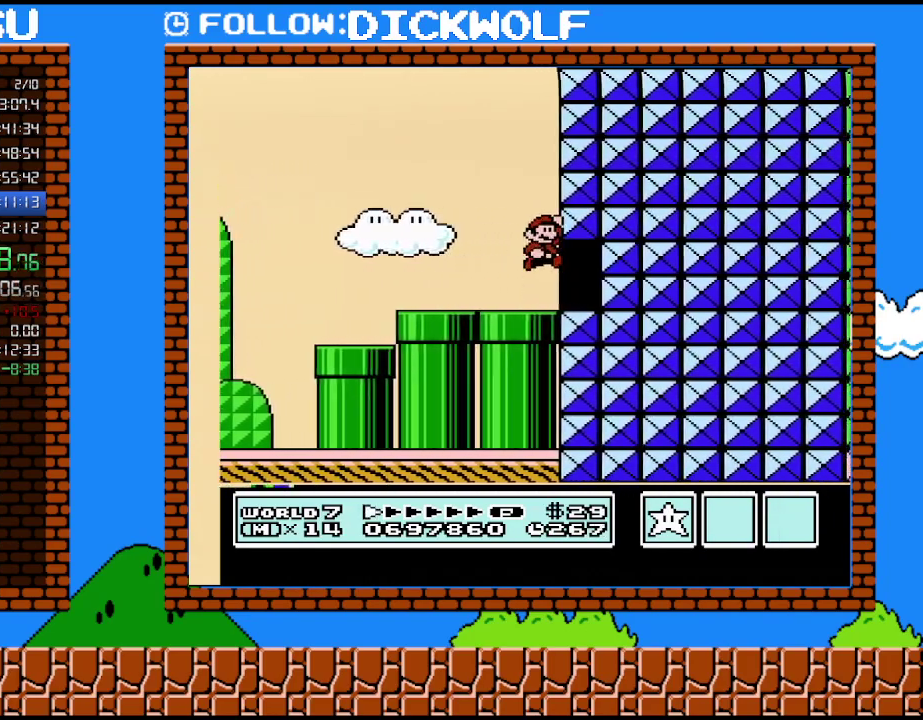
{"buttons": ["B", "DPAD_LEFT"], "events": [[117, "A", "up"], [117, "DPAD_RIGHT", "up"], [300, "DPAD_LEFT", "down"]]}
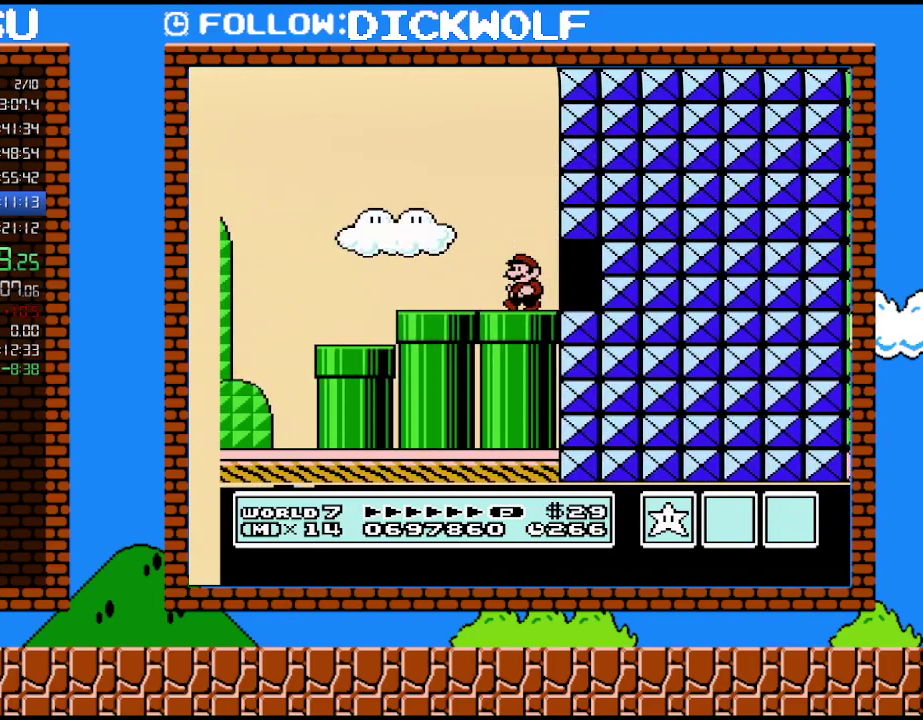
{"buttons": ["B"], "events": [[483, "DPAD_LEFT", "up"]]}
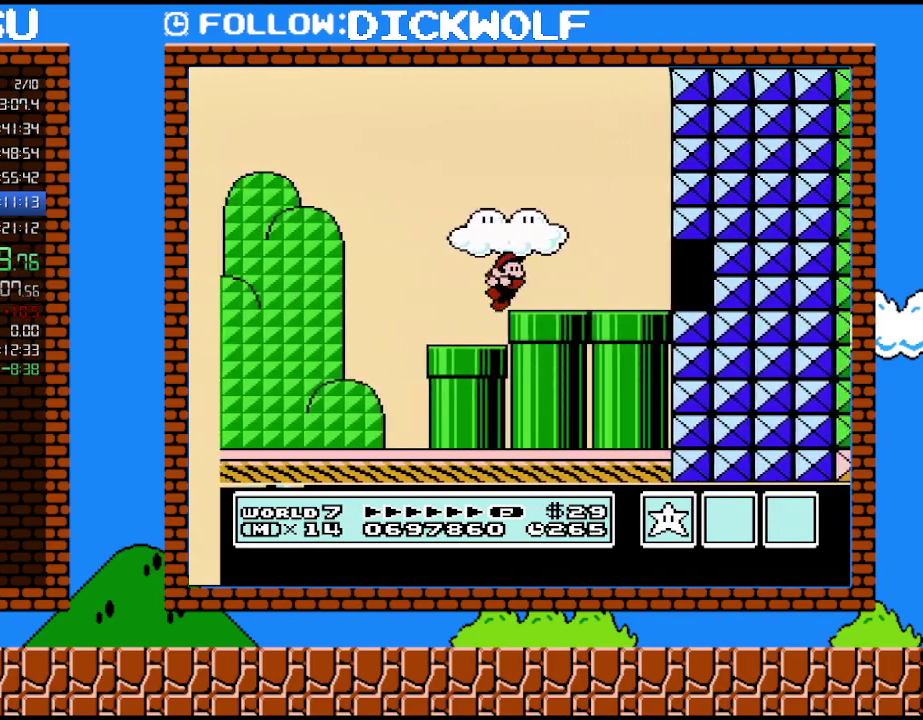
{"buttons": ["A", "B", "DPAD_RIGHT"], "events": [[50, "DPAD_RIGHT", "down"], [350, "A", "down"]]}
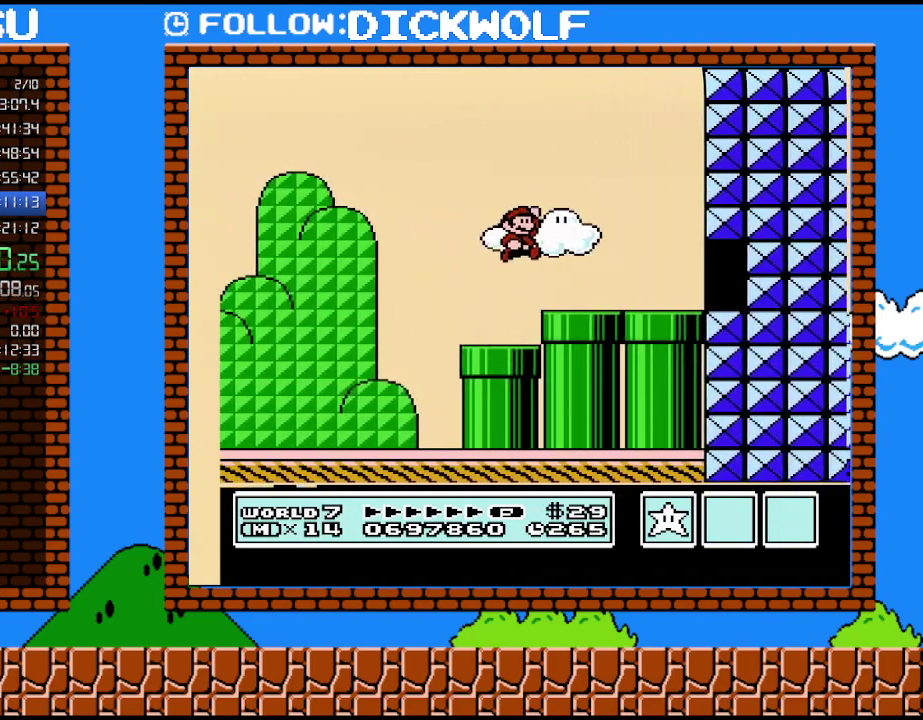
{"buttons": ["B", "DPAD_RIGHT"], "events": [[17, "A", "up"]]}
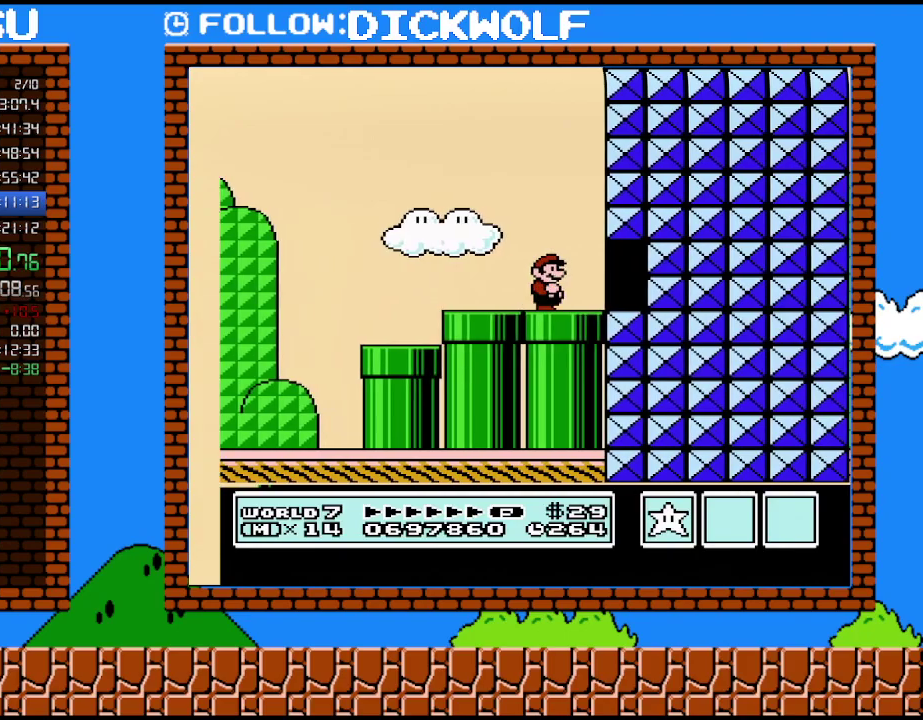
{"buttons": ["B", "DPAD_LEFT"], "events": [[150, "A", "down"], [233, "DPAD_RIGHT", "up"], [300, "A", "up"], [483, "DPAD_LEFT", "down"]]}
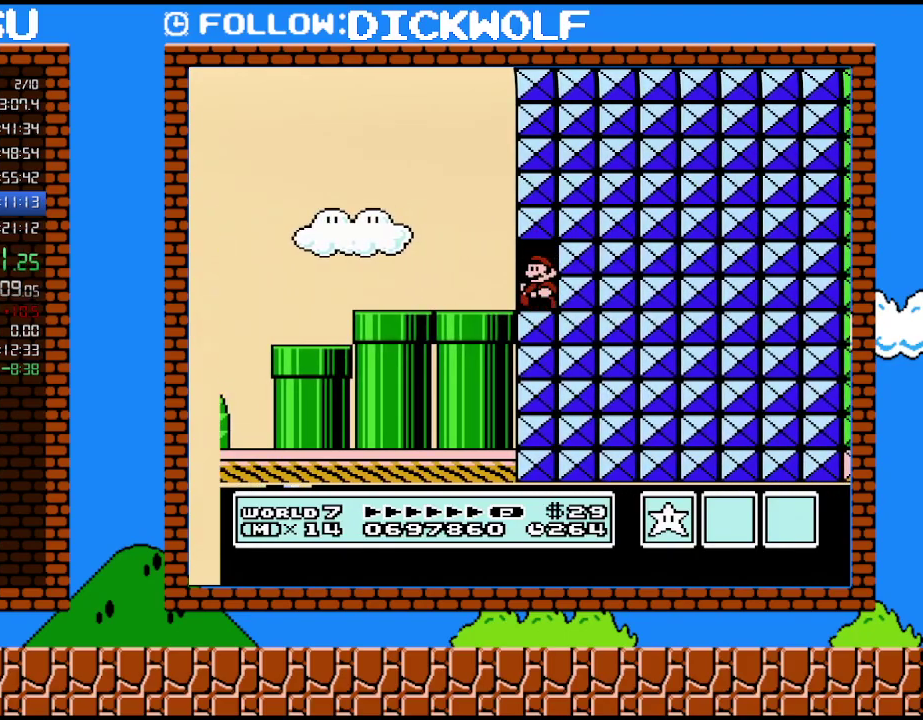
{"buttons": ["B", "DPAD_LEFT"], "events": []}
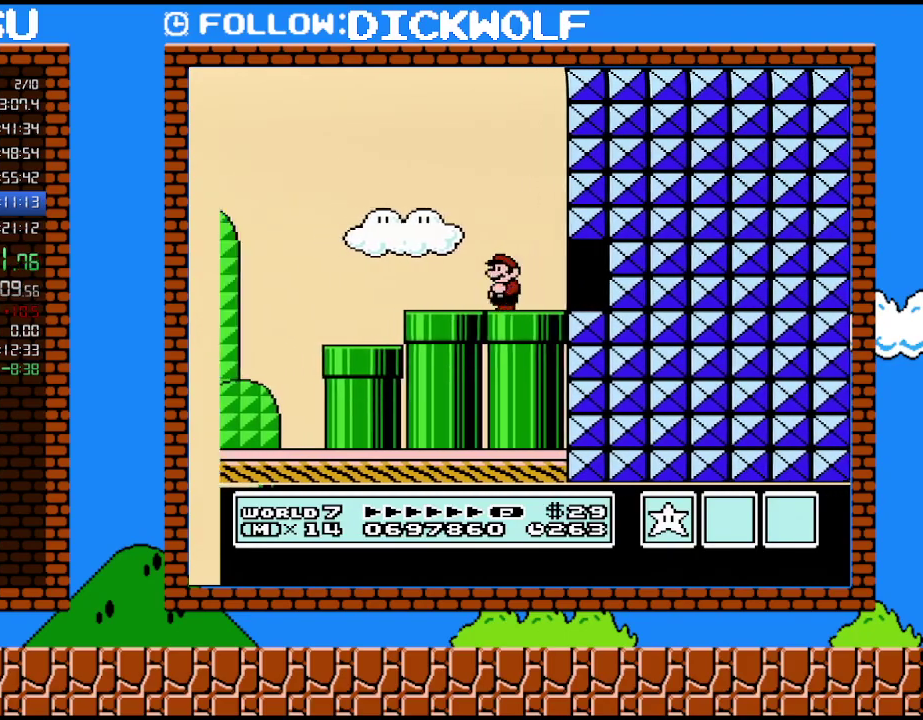
{"buttons": ["B", "DPAD_RIGHT"], "events": [[300, "DPAD_LEFT", "up"], [367, "DPAD_RIGHT", "down"]]}